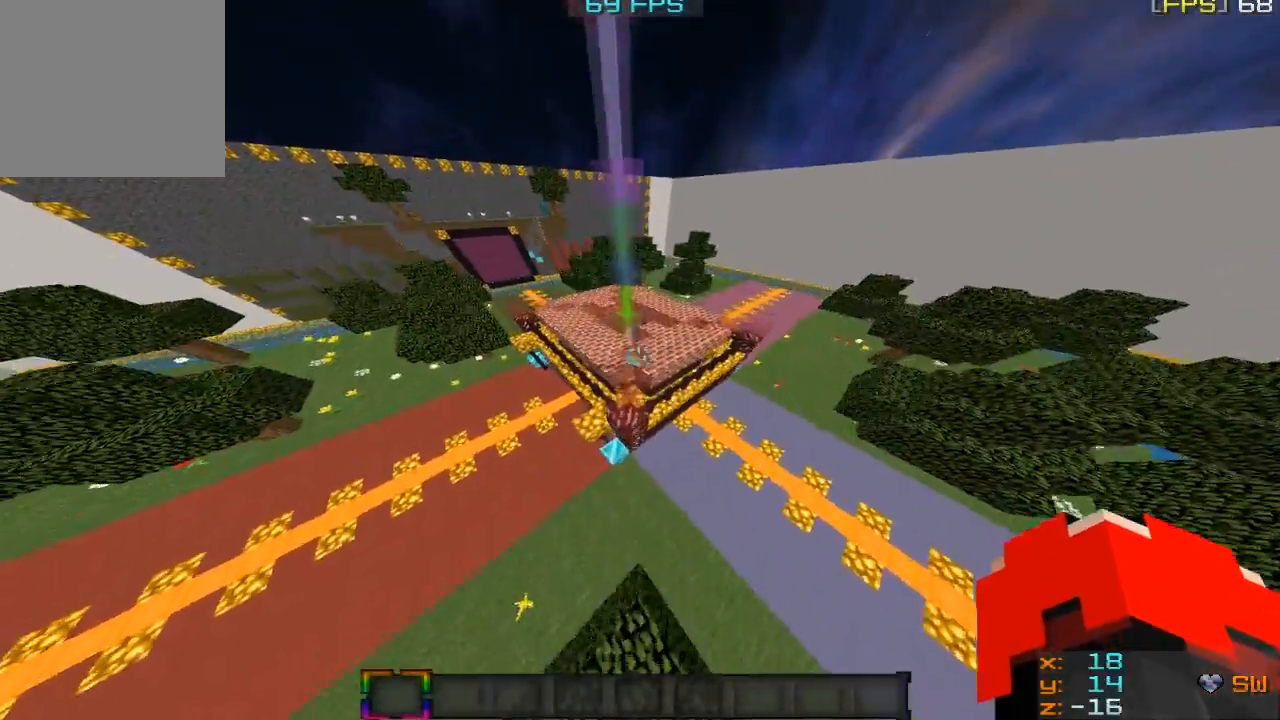
Gameplay with keyboard and mouse; each line is a JSON object with the keys and mouse buttons held at the frame after it. "events" lists presses ("down") and releases ("up") of "a", "d", "s", "w", "mouse_left" and "mouse_right" between this image and that frame as [ms after this image, input, new state], when the widget could be followed in between. "mouse_left", "mouse_right" = the "left", "right" buttons of the "mouse" list. No other keys are recorded. Fast repeated clicks can show as one long hold. Mouse movement is not recorded.
{"keys": [], "mouse": [], "events": []}
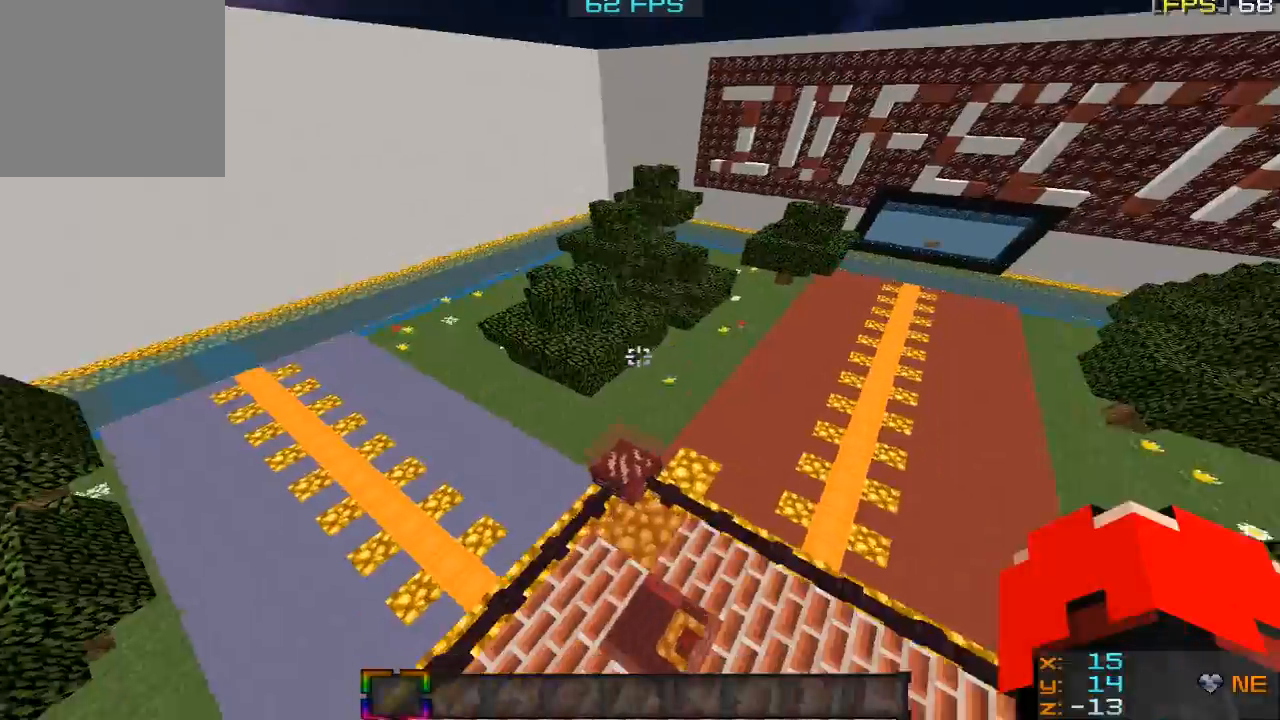
{"keys": ["w"], "mouse": [], "events": [[66, "w", "down"]]}
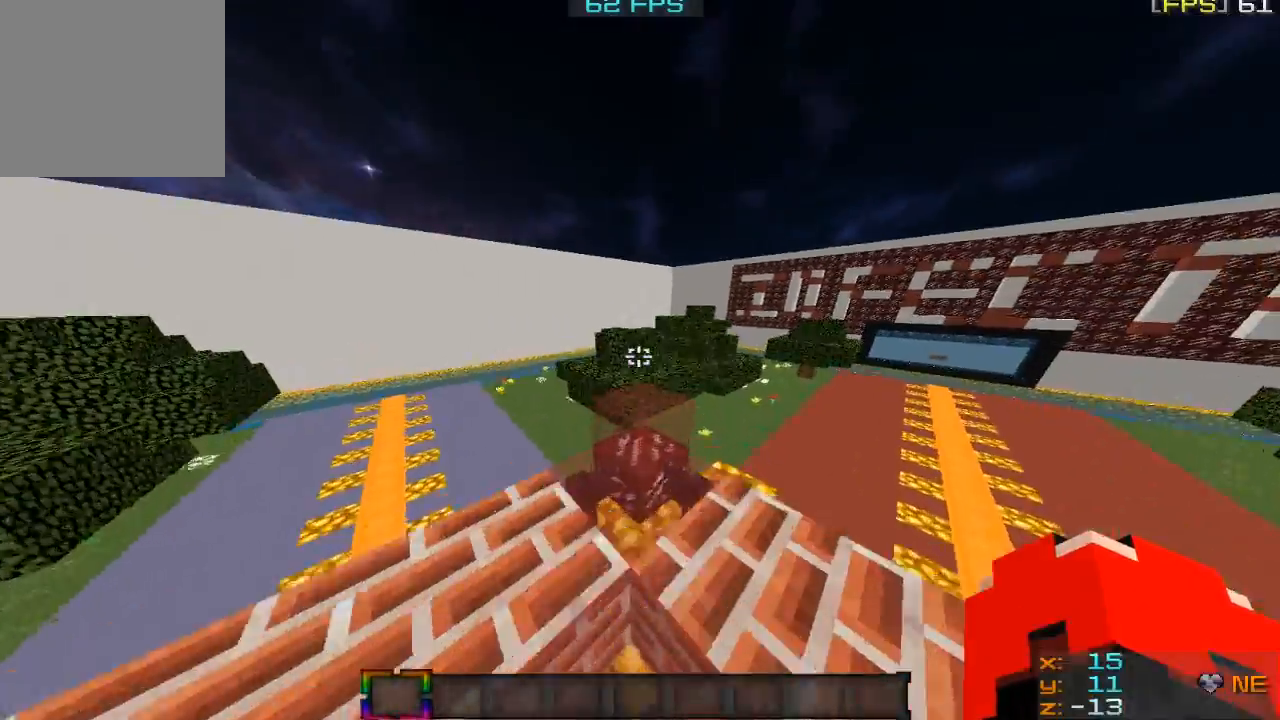
{"keys": ["w"], "mouse": [], "events": []}
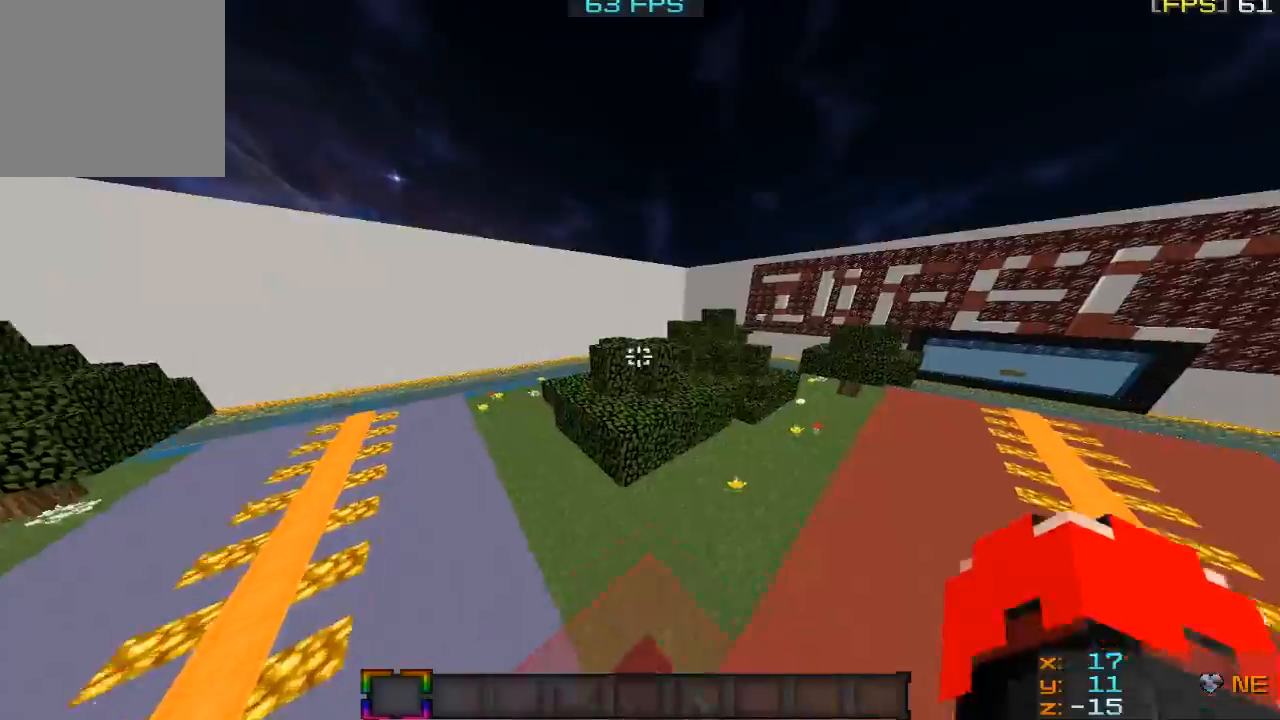
{"keys": ["w"], "mouse": [], "events": []}
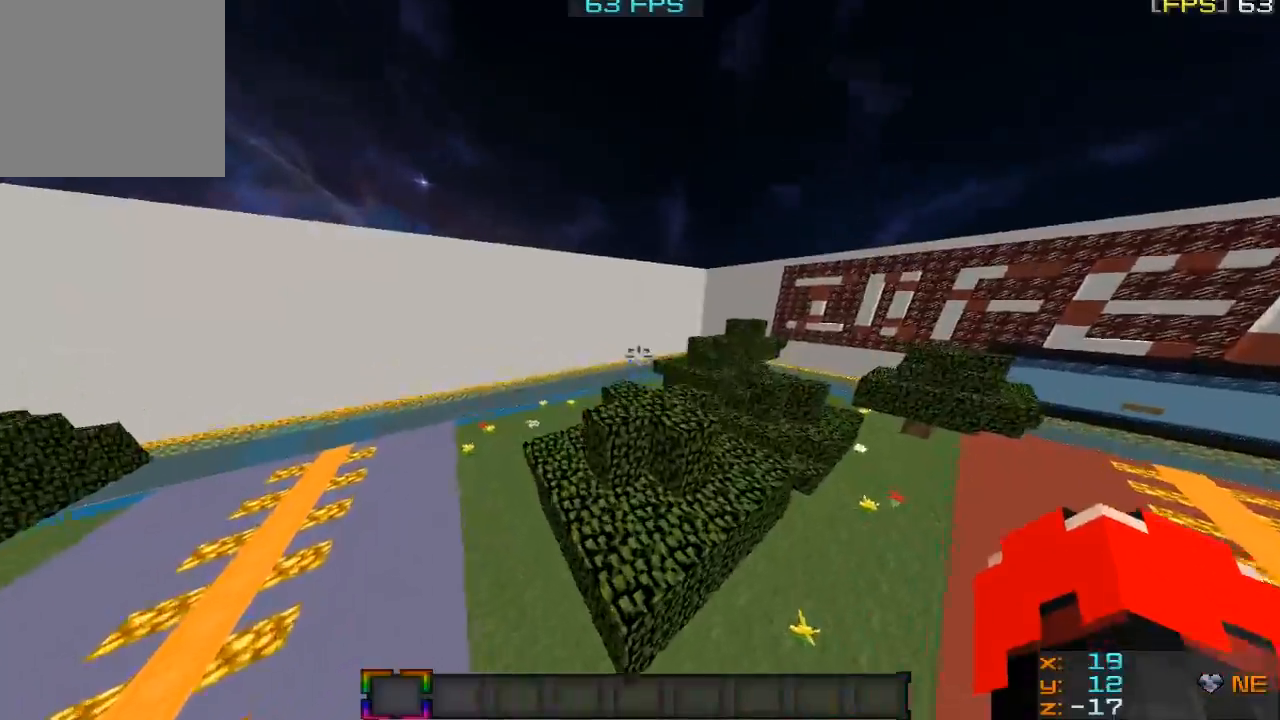
{"keys": ["d", "w"], "mouse": [], "events": [[200, "d", "down"]]}
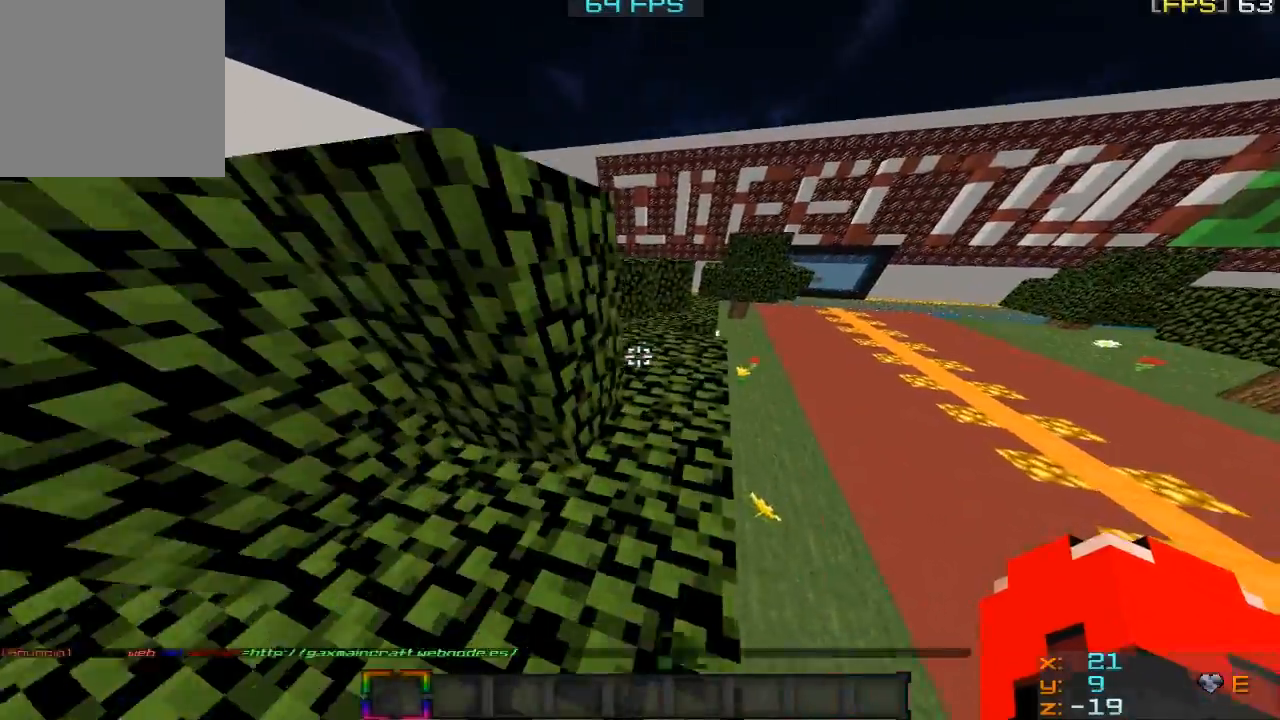
{"keys": ["w"], "mouse": [], "events": [[200, "d", "up"]]}
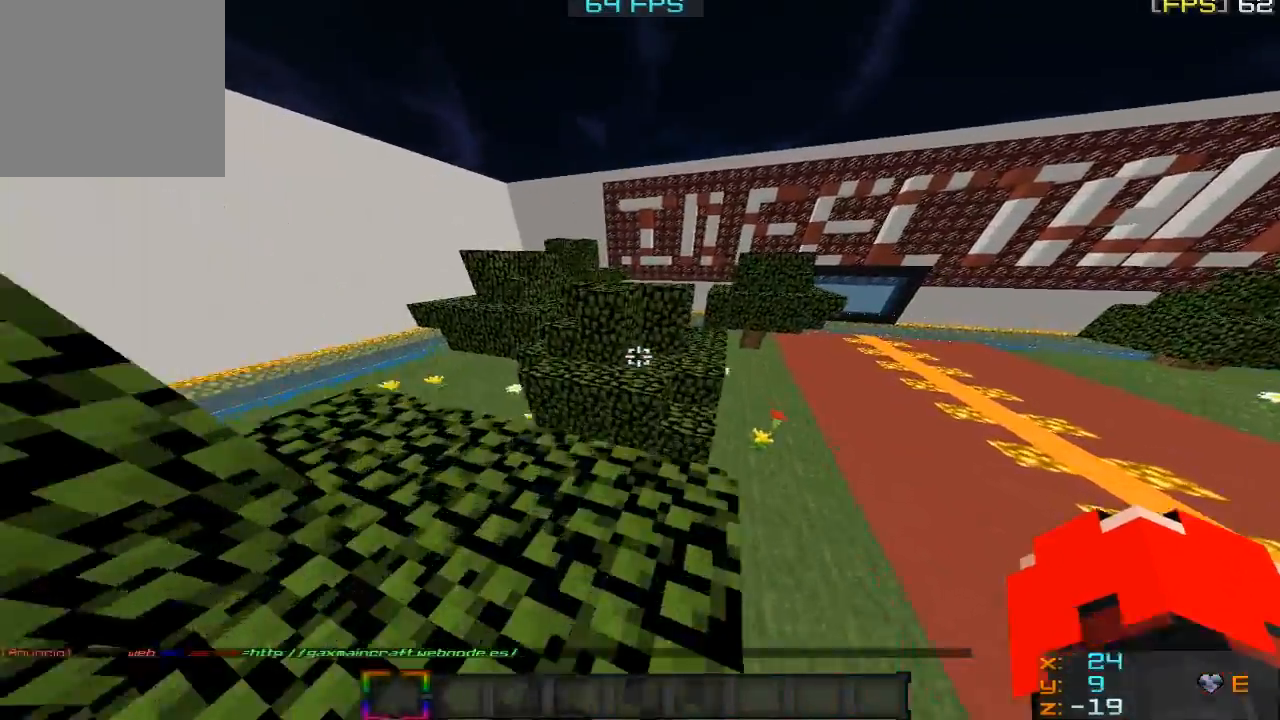
{"keys": ["a", "w"], "mouse": [], "events": [[301, "a", "down"]]}
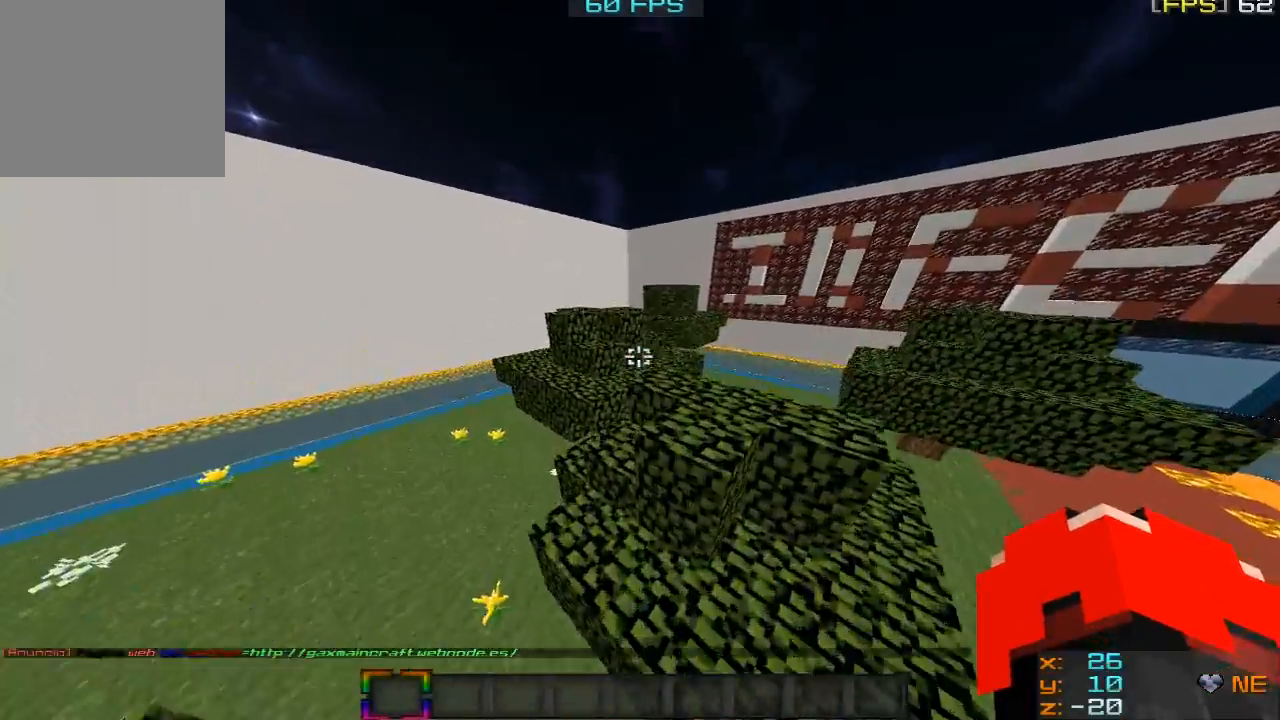
{"keys": ["w"], "mouse": [], "events": [[300, "a", "up"]]}
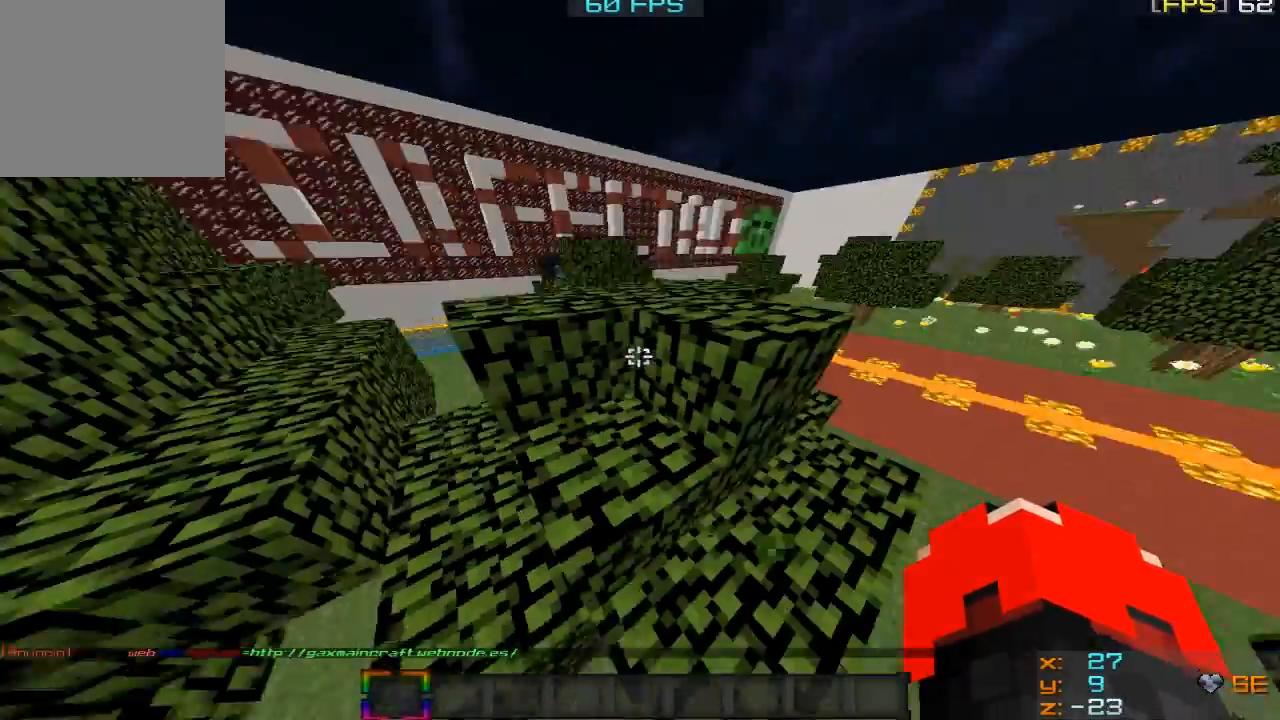
{"keys": ["a", "w"], "mouse": [], "events": [[401, "a", "down"]]}
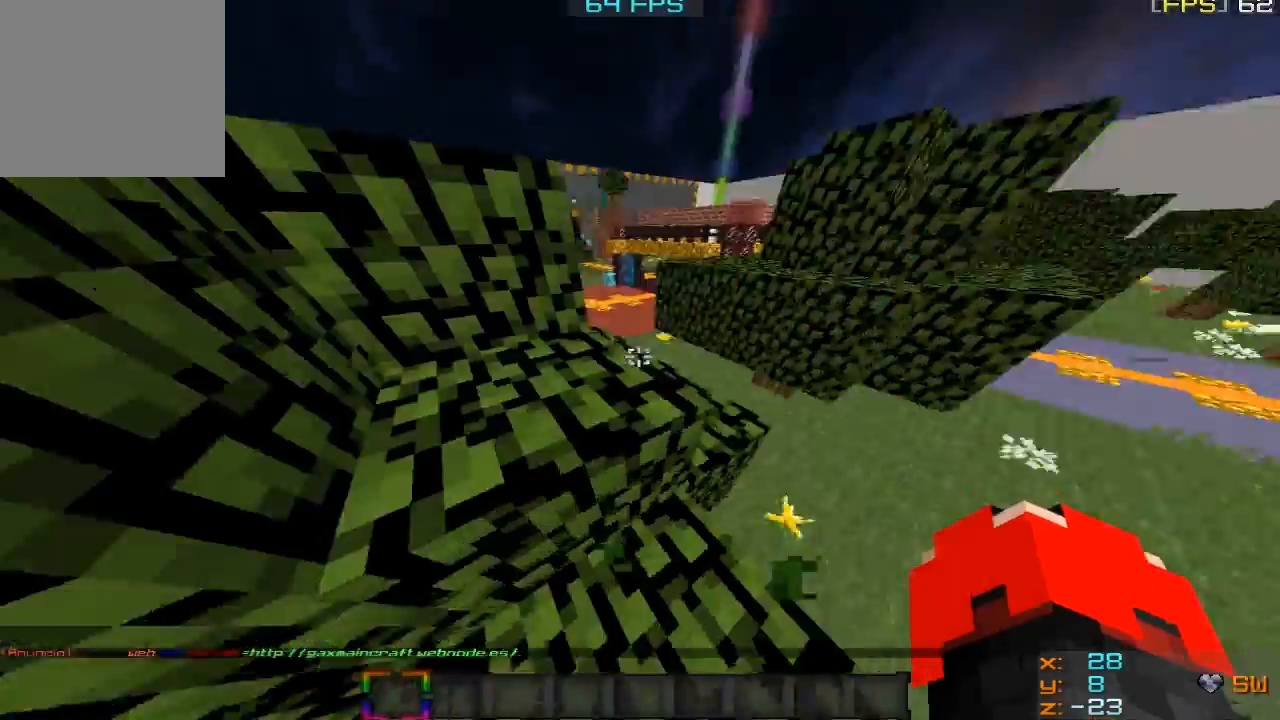
{"keys": ["w"], "mouse": [], "events": [[100, "w", "up"], [333, "w", "down"], [467, "a", "up"]]}
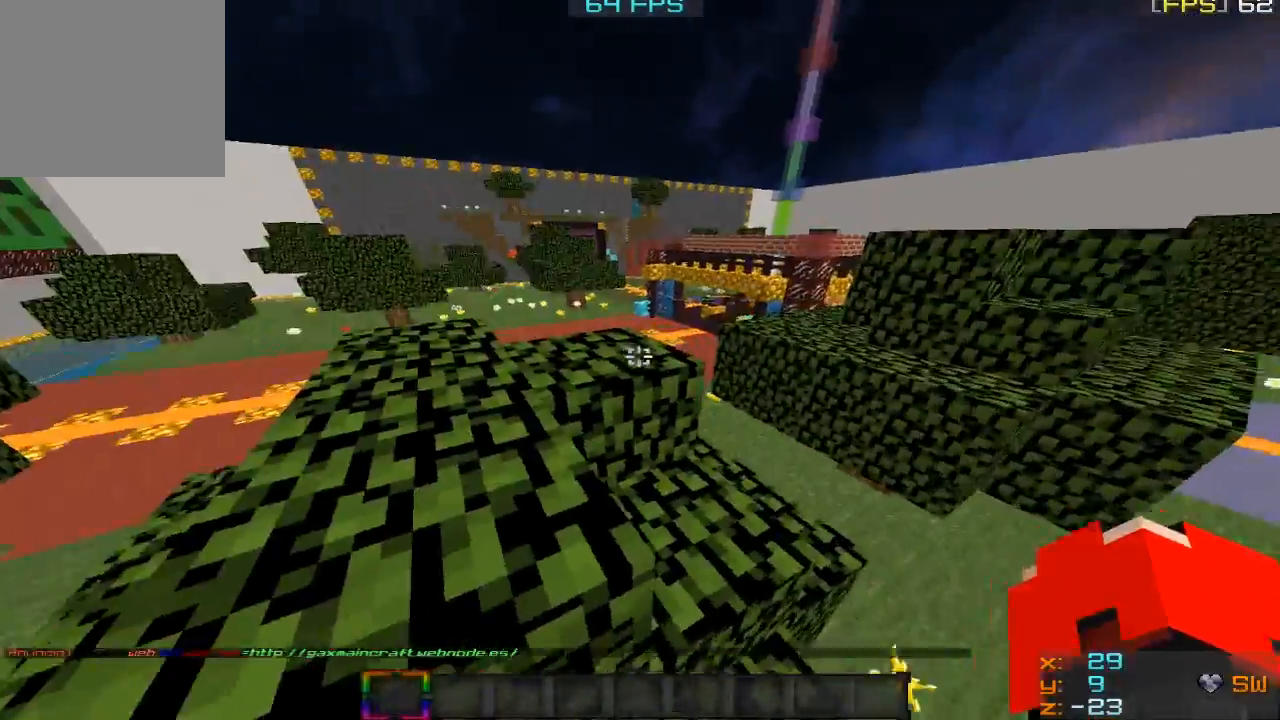
{"keys": ["w"], "mouse": [], "events": [[167, "d", "down"], [401, "d", "up"]]}
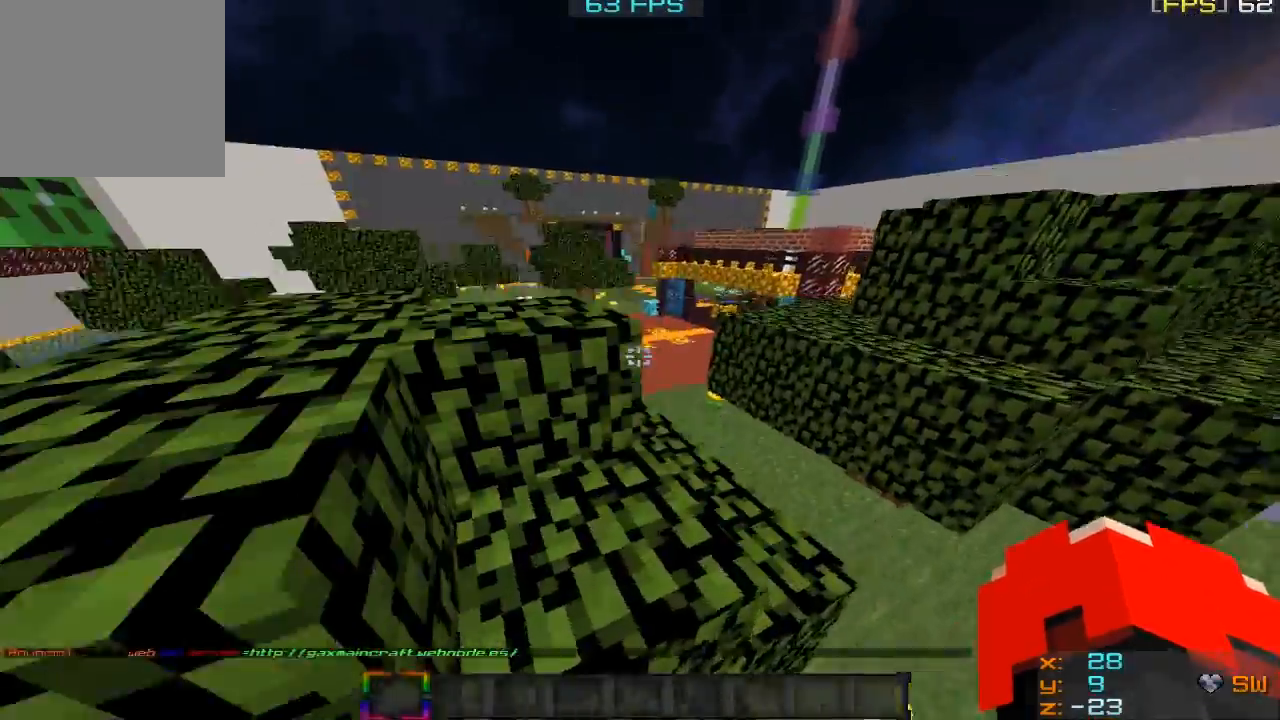
{"keys": ["a", "w"], "mouse": [], "events": [[66, "a", "down"]]}
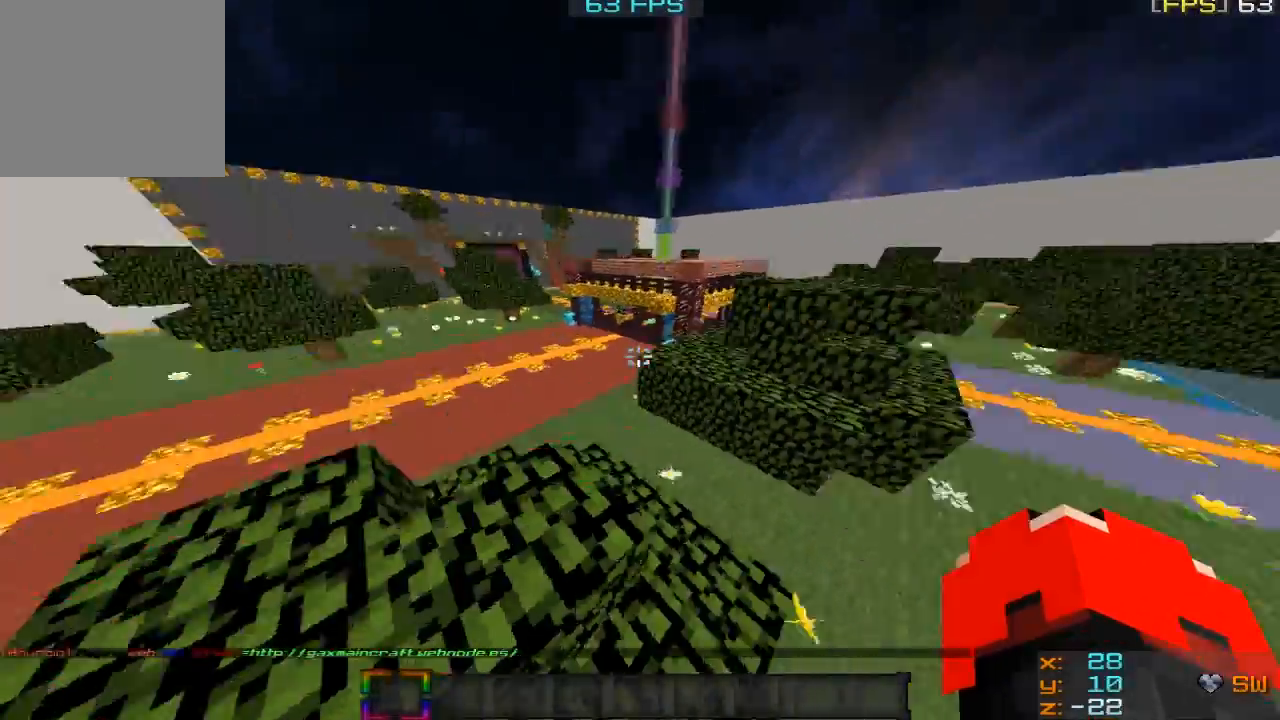
{"keys": ["w"], "mouse": [], "events": [[67, "a", "up"]]}
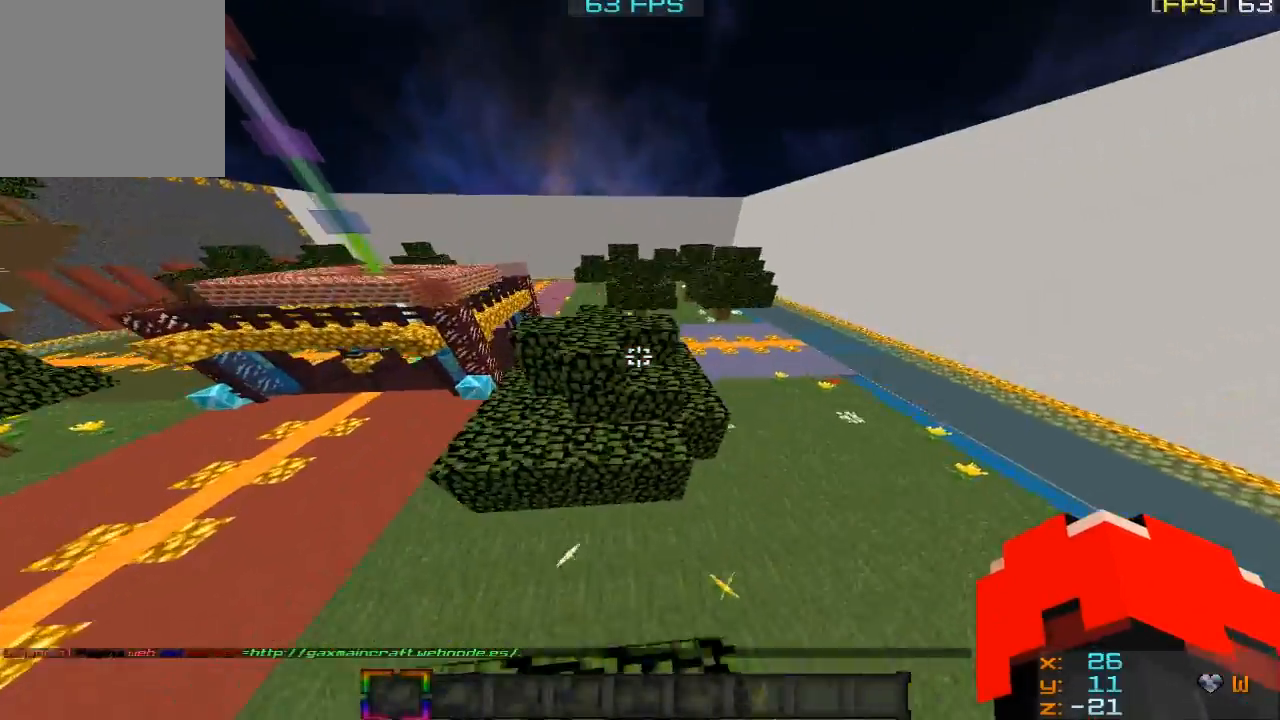
{"keys": ["d", "w"], "mouse": [], "events": [[300, "d", "down"]]}
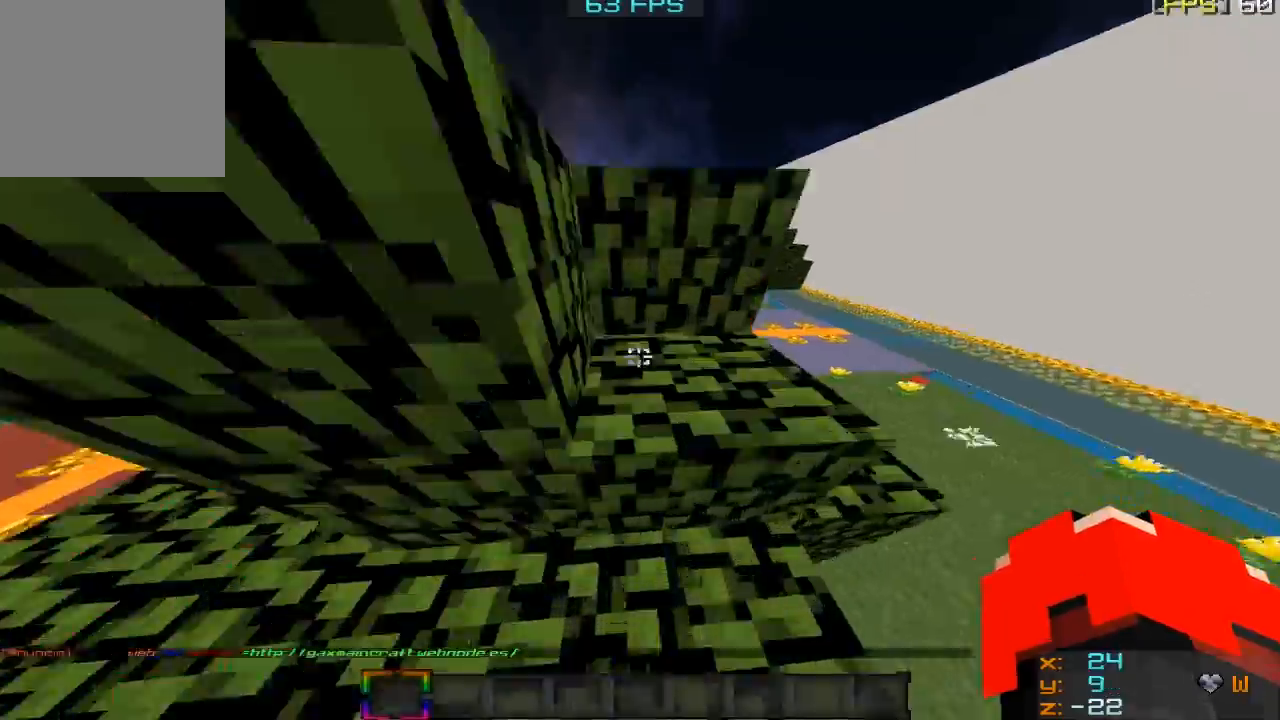
{"keys": ["w"], "mouse": [], "events": [[167, "d", "up"]]}
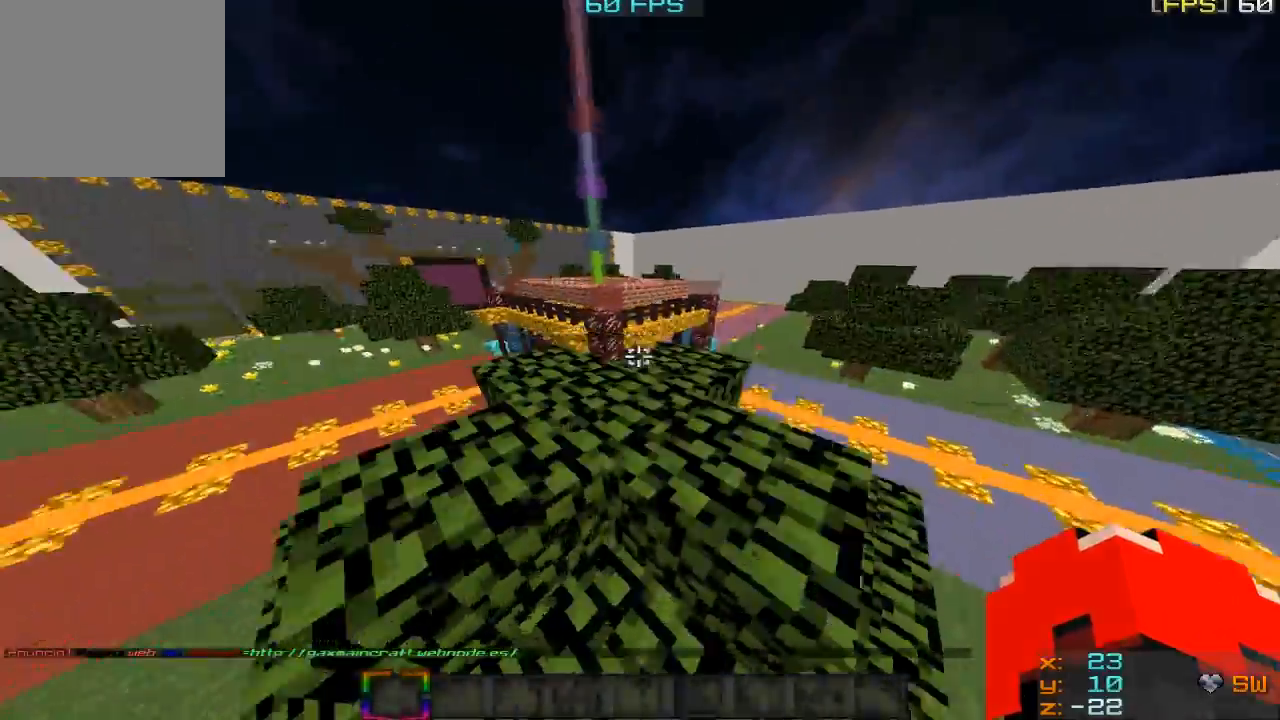
{"keys": ["d", "w"], "mouse": [], "events": [[367, "d", "down"]]}
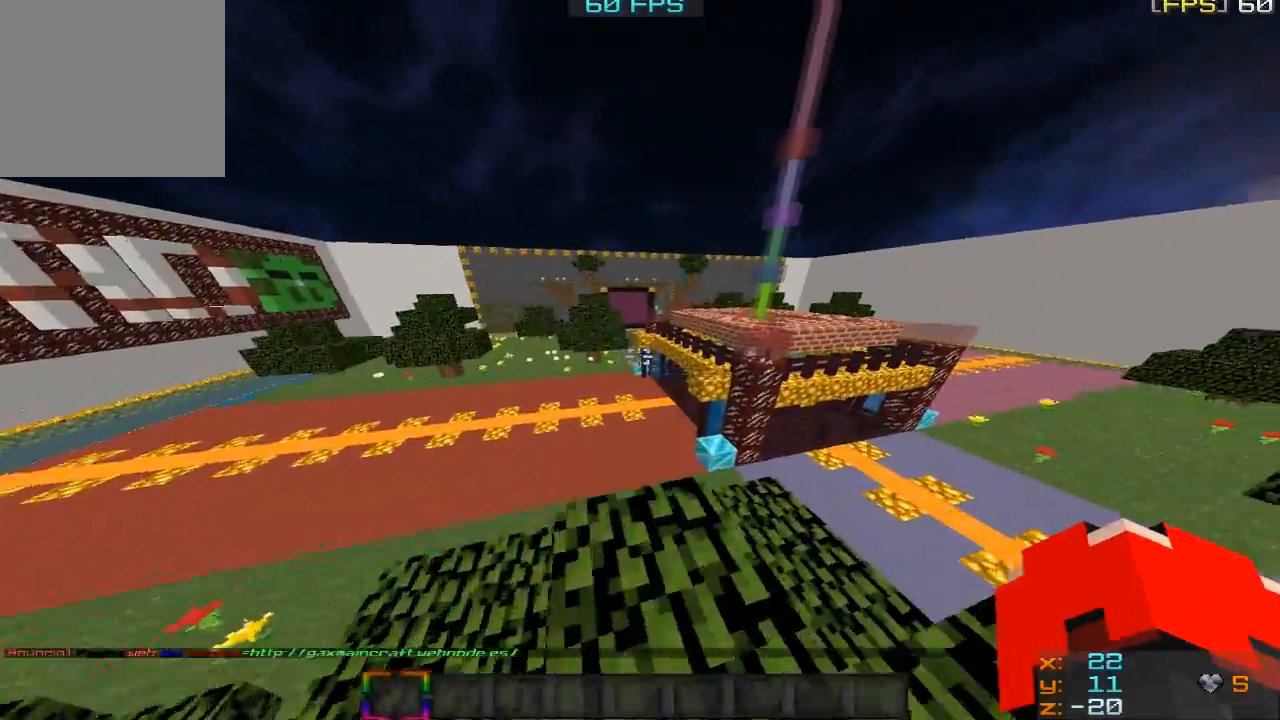
{"keys": ["w"], "mouse": [], "events": [[167, "d", "up"]]}
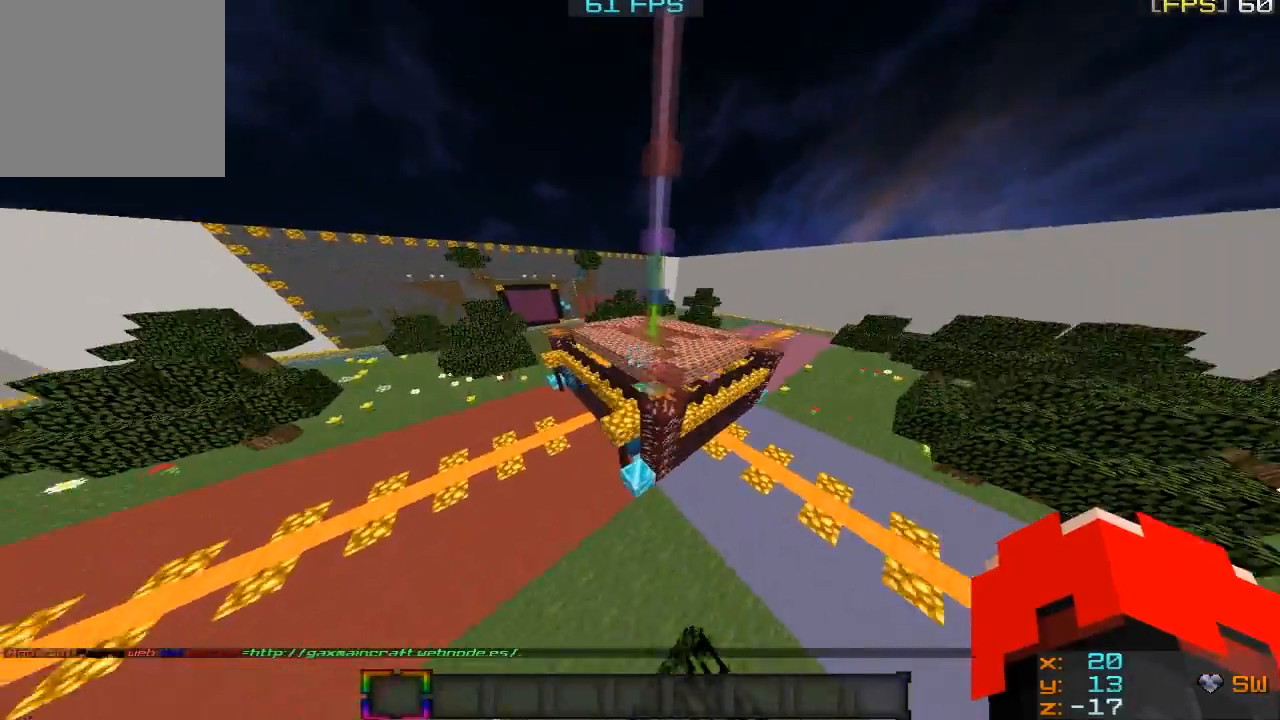
{"keys": [], "mouse": [], "events": [[467, "w", "up"]]}
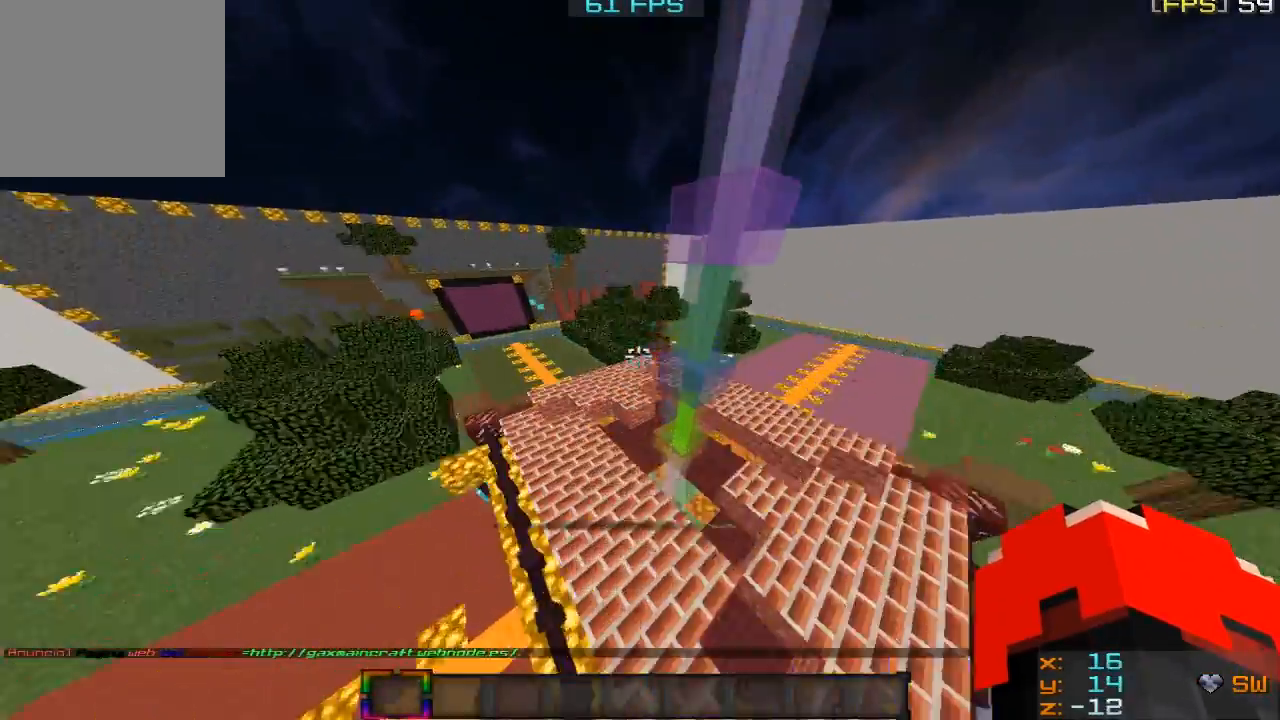
{"keys": ["w"], "mouse": [], "events": [[134, "w", "down"]]}
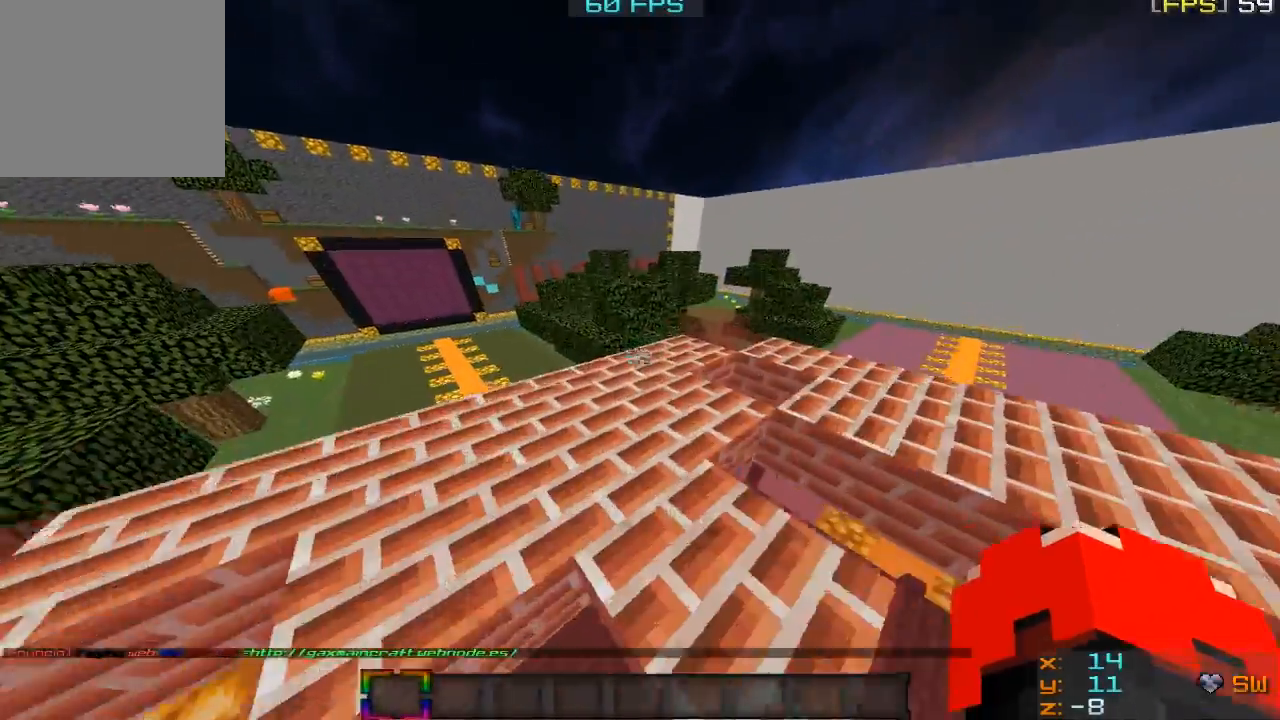
{"keys": ["d", "w"], "mouse": [], "events": [[66, "d", "down"]]}
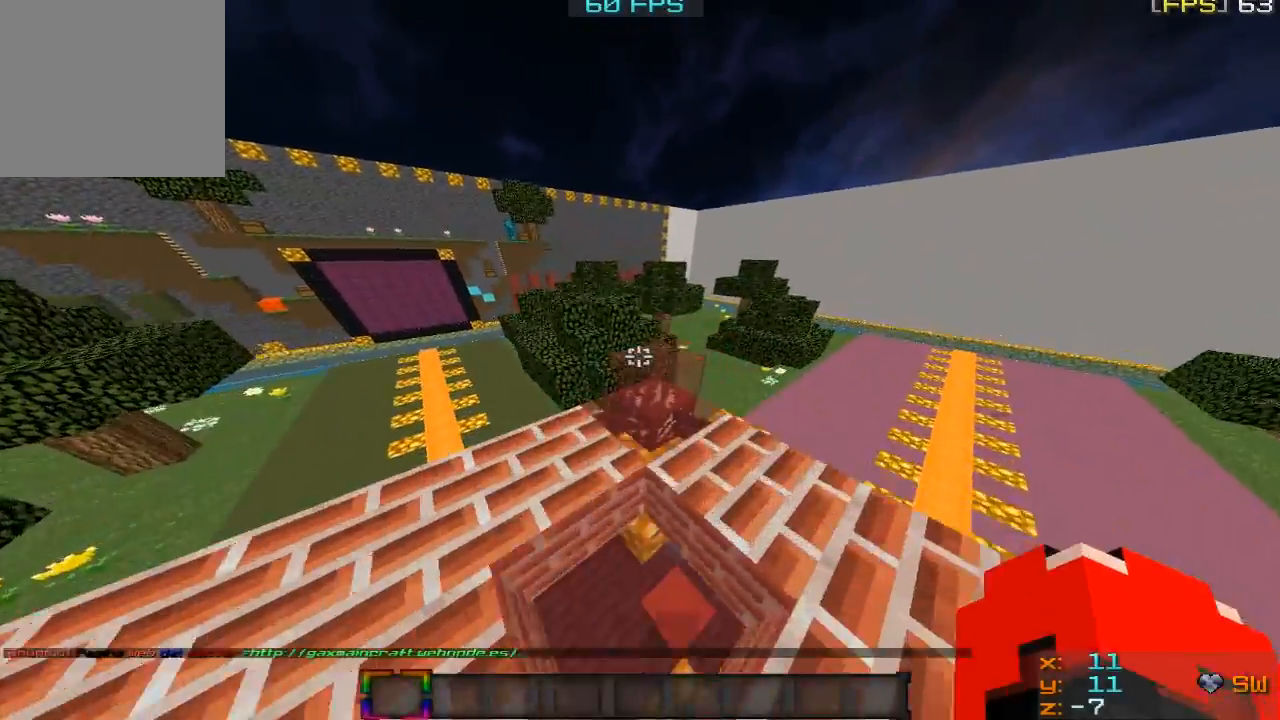
{"keys": ["w"], "mouse": [], "events": [[100, "d", "up"]]}
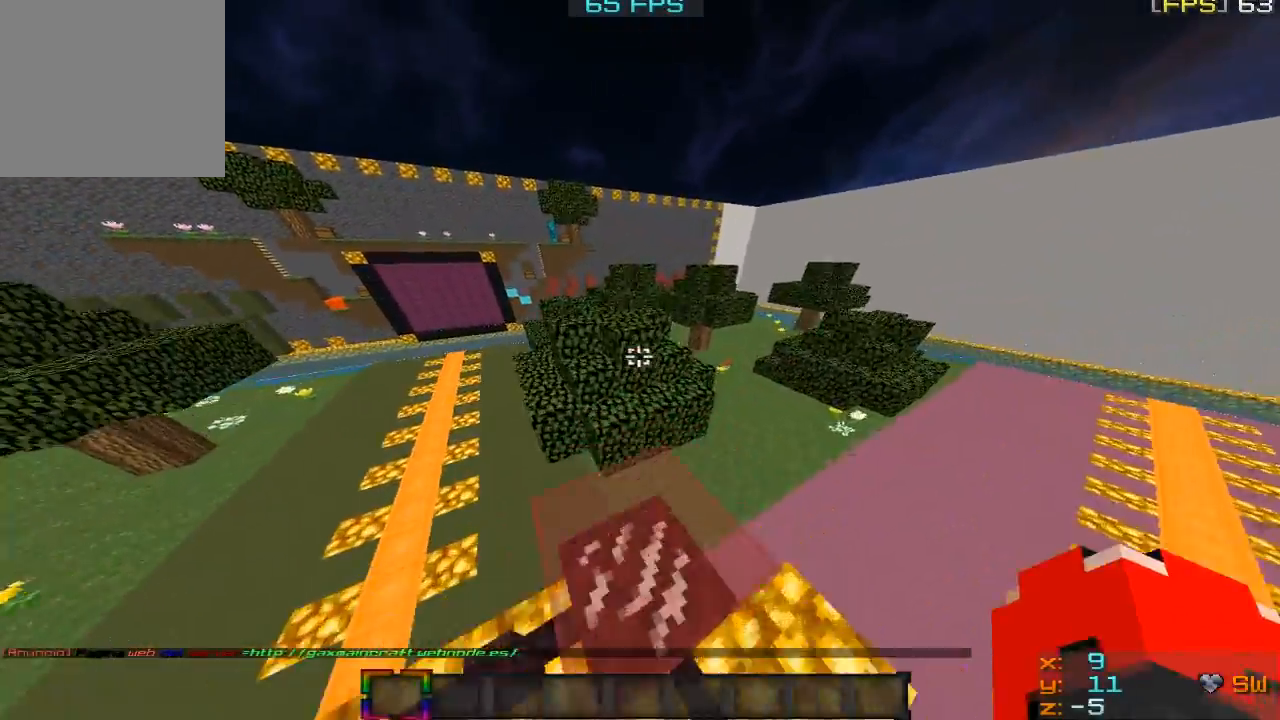
{"keys": ["w"], "mouse": [], "events": []}
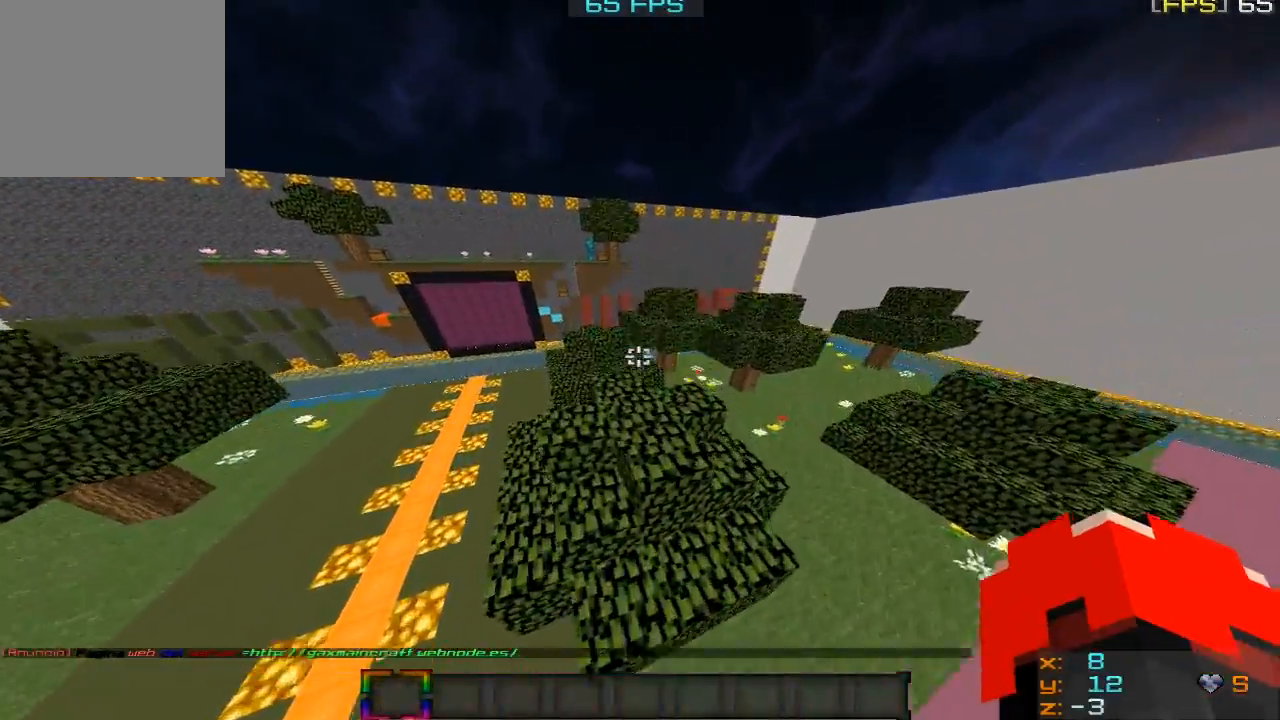
{"keys": ["w"], "mouse": [], "events": []}
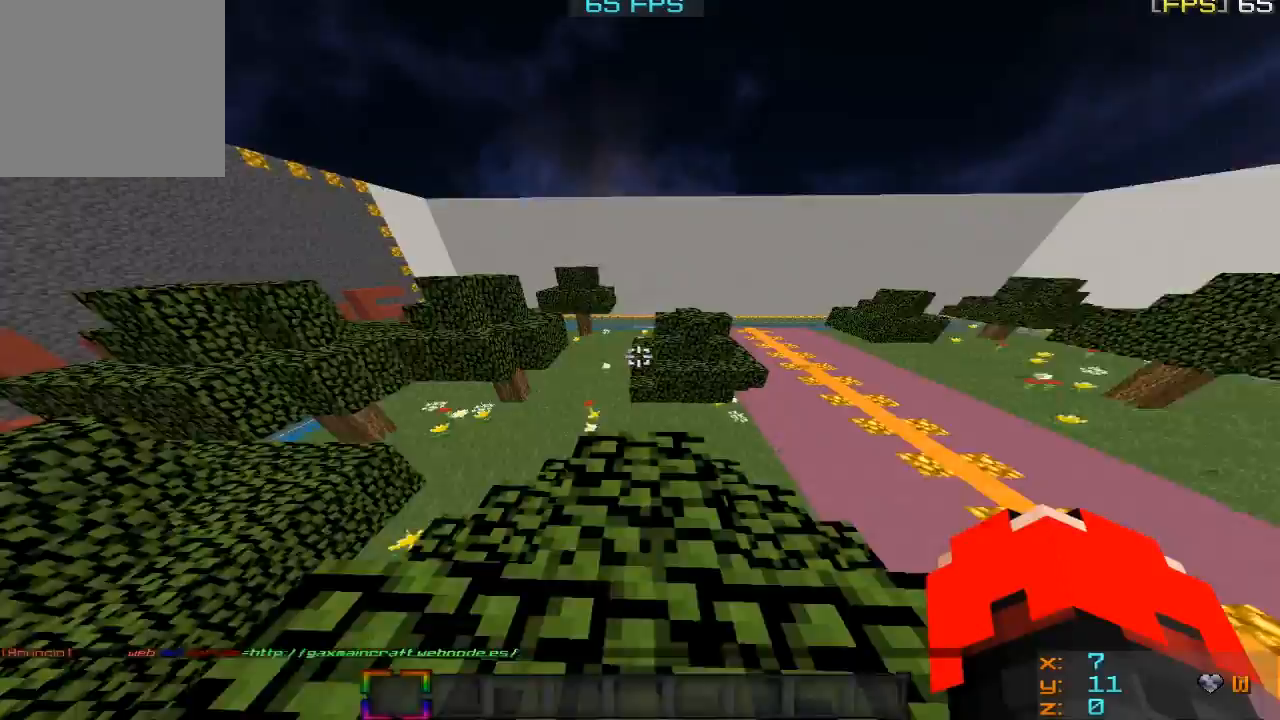
{"keys": ["w"], "mouse": [], "events": []}
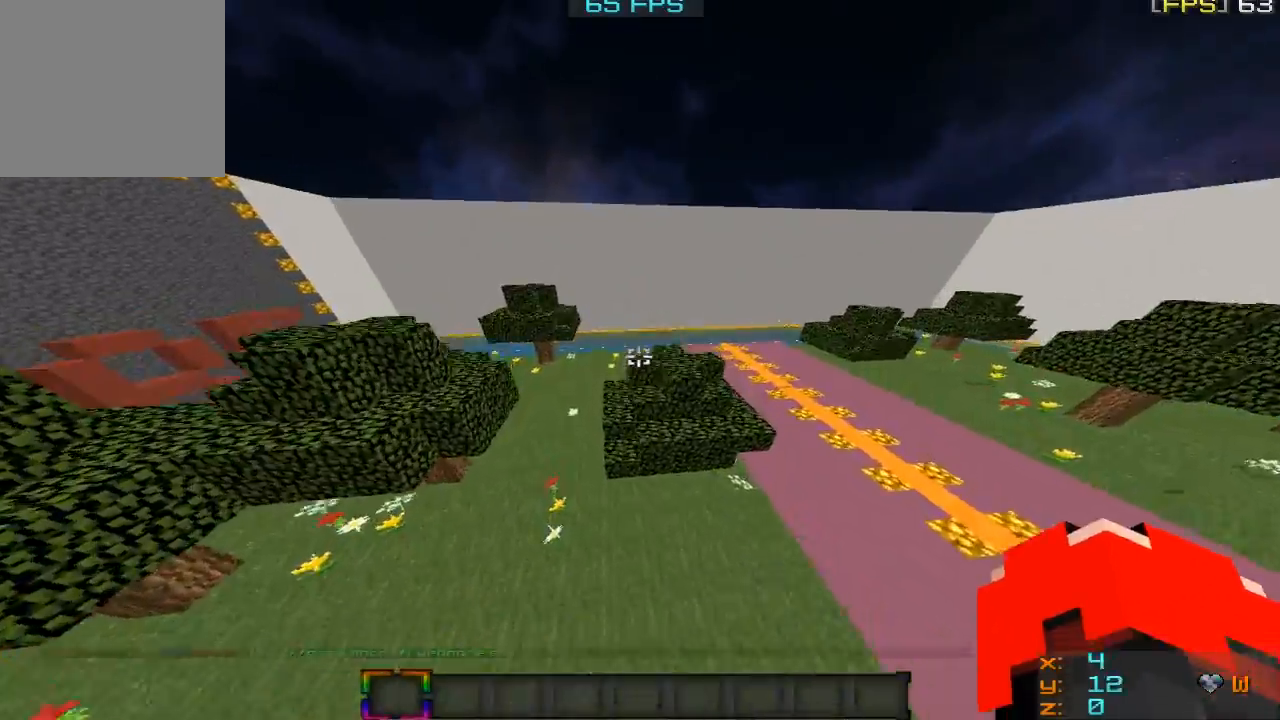
{"keys": ["d"], "mouse": [], "events": [[200, "w", "up"], [501, "d", "down"]]}
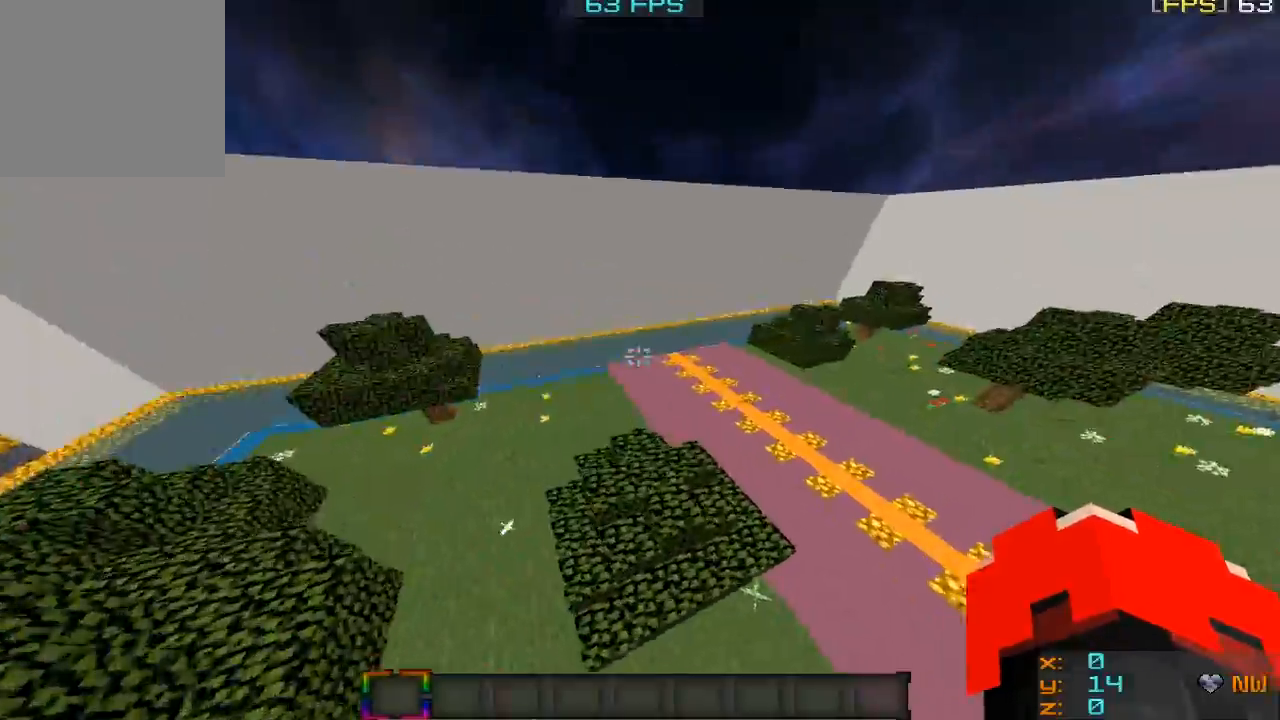
{"keys": ["d"], "mouse": [], "events": []}
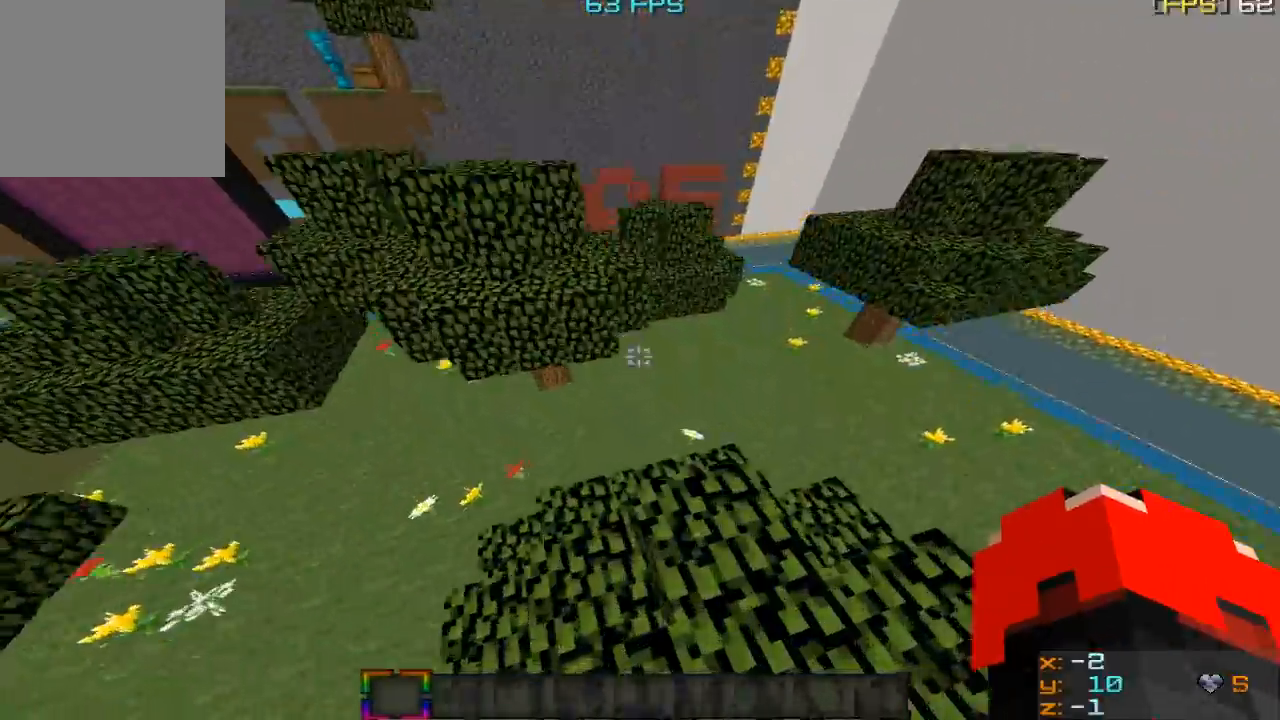
{"keys": ["w"], "mouse": [], "events": [[67, "d", "up"], [167, "w", "down"]]}
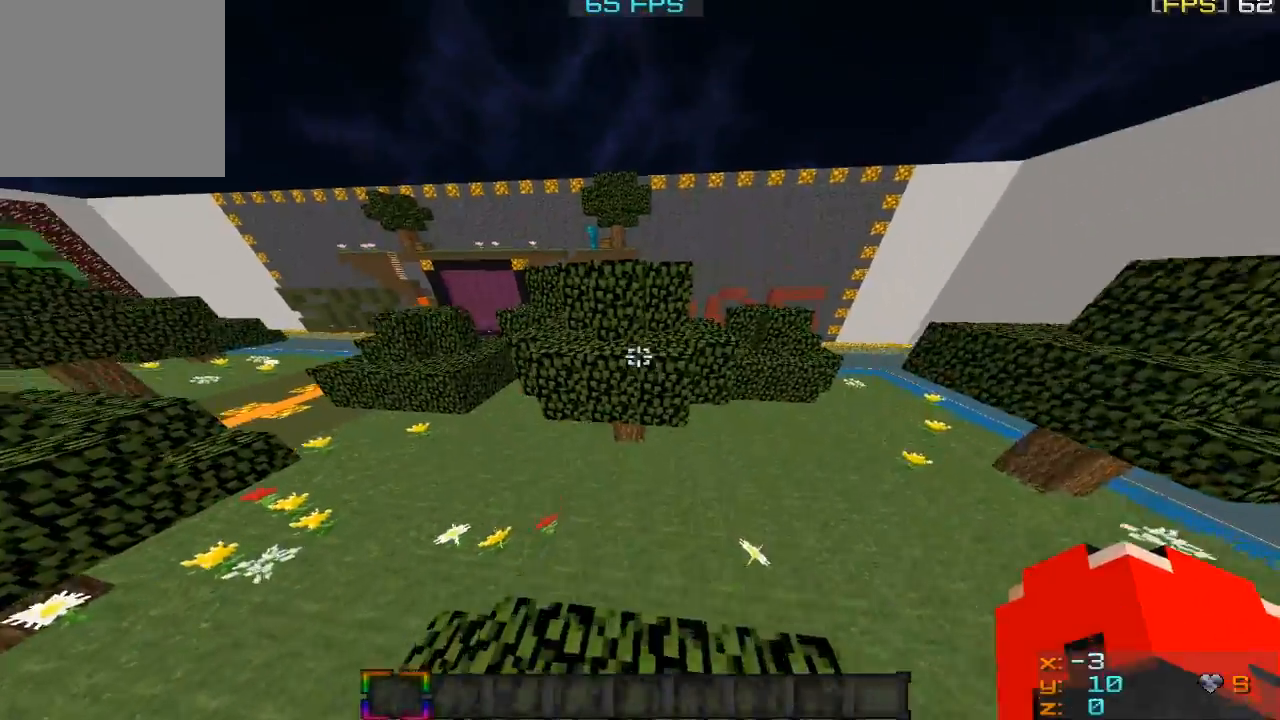
{"keys": [], "mouse": [], "events": [[433, "w", "up"]]}